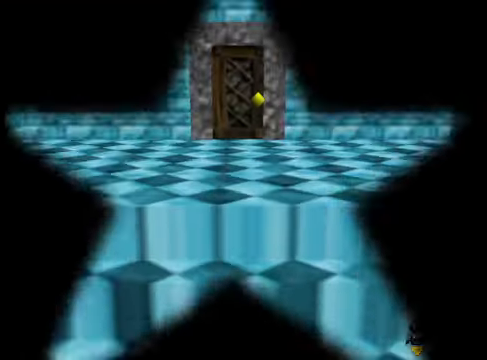
Gameplay with a controller (Xbox layout); each line is a JSON object with the inputs held at the frame after it. "events" lists button and stick changes between this image and that frame as [ms after this image, input, new state], when the widget could be followed in between. Not read: L3 R3.
{"buttons": [], "left_stick": "center", "right_stick": "center", "events": [[334, "right_stick", "down-right"], [501, "right_stick", "center"]]}
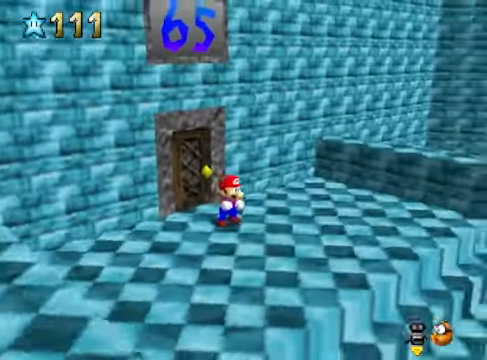
{"buttons": [], "left_stick": "right", "right_stick": "center", "events": [[100, "right_stick", "down-right"], [267, "right_stick", "center"], [367, "left_stick", "right"]]}
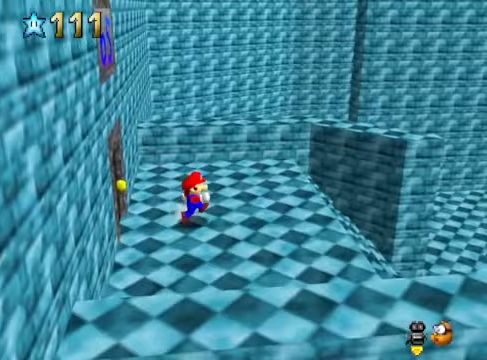
{"buttons": [], "left_stick": "up-right", "right_stick": "center", "events": [[301, "left_stick", "up-right"]]}
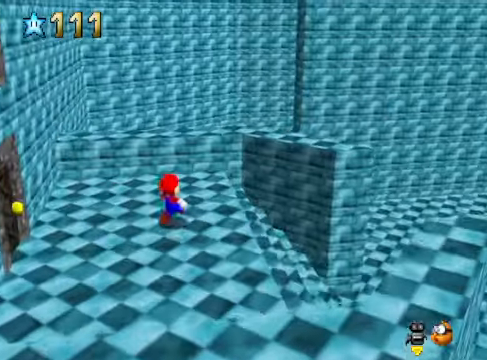
{"buttons": [], "left_stick": "up-right", "right_stick": "center", "events": [[234, "L2", "down"], [301, "A", "down"], [401, "A", "up"], [434, "L2", "up"]]}
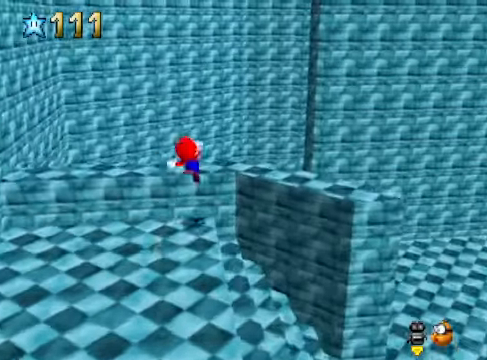
{"buttons": [], "left_stick": "right", "right_stick": "center", "events": [[33, "left_stick", "right"], [33, "right_stick", "down-right"], [200, "left_stick", "center"], [200, "right_stick", "center"], [267, "left_stick", "right"], [334, "right_stick", "down-right"], [501, "right_stick", "center"]]}
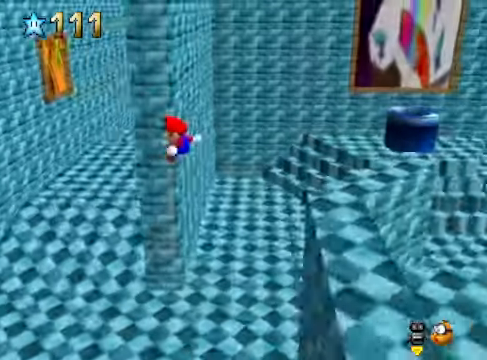
{"buttons": [], "left_stick": "center", "right_stick": "center", "events": [[467, "left_stick", "center"]]}
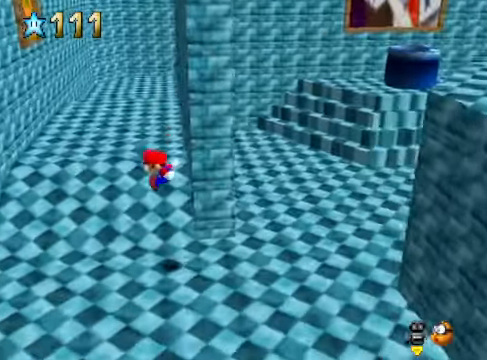
{"buttons": [], "left_stick": "left", "right_stick": "center", "events": [[133, "left_stick", "left"]]}
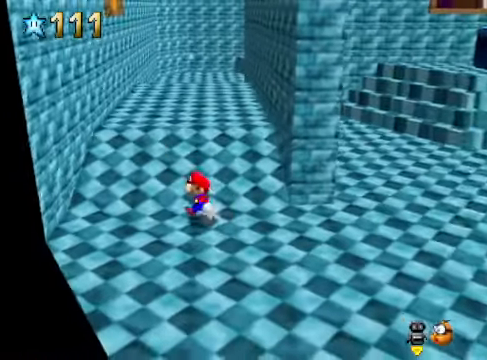
{"buttons": [], "left_stick": "up-left", "right_stick": "center", "events": [[33, "A", "down"], [367, "left_stick", "up-left"], [434, "A", "up"]]}
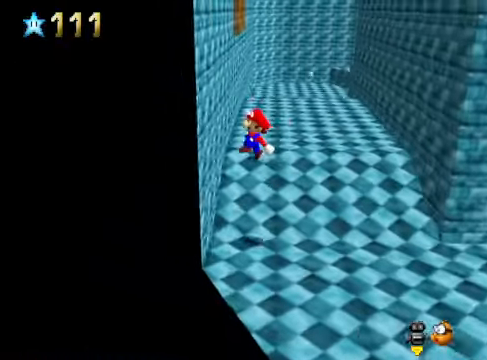
{"buttons": ["A"], "left_stick": "up-right", "right_stick": "center", "events": [[133, "left_stick", "up-right"], [200, "A", "down"]]}
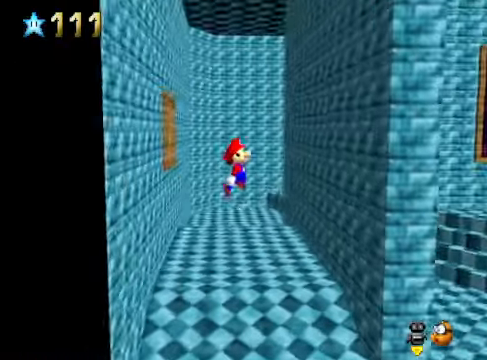
{"buttons": ["A"], "left_stick": "up-left", "right_stick": "center", "events": [[234, "A", "up"], [467, "A", "down"], [501, "left_stick", "up-left"]]}
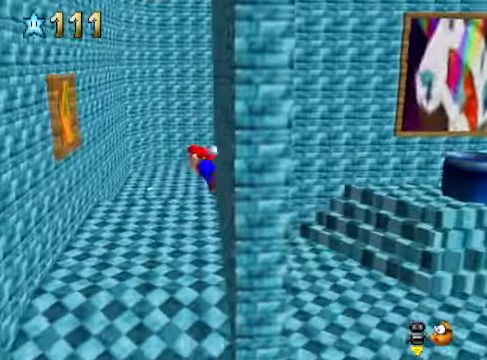
{"buttons": [], "left_stick": "up-left", "right_stick": "center", "events": [[401, "A", "up"]]}
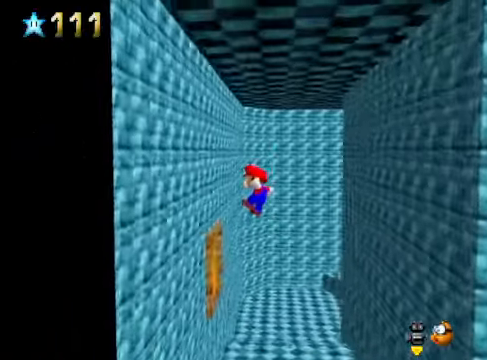
{"buttons": ["A"], "left_stick": "up-right", "right_stick": "center", "events": [[234, "left_stick", "up"], [334, "A", "down"], [334, "left_stick", "up-right"]]}
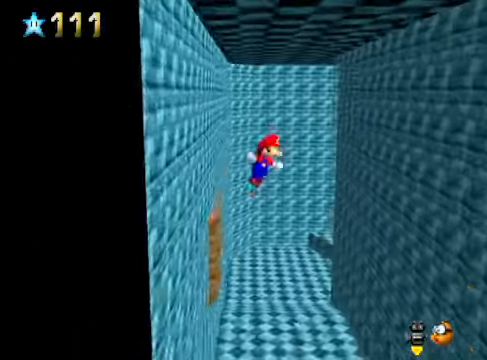
{"buttons": [], "left_stick": "up-right", "right_stick": "center", "events": [[33, "A", "up"]]}
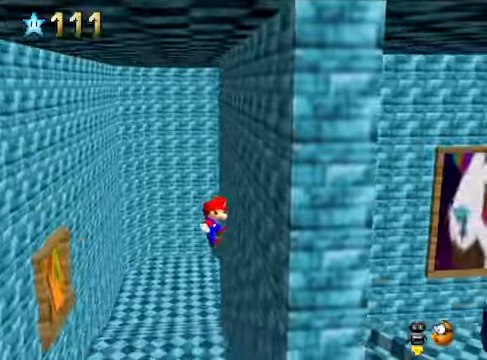
{"buttons": [], "left_stick": "up-left", "right_stick": "center", "events": [[167, "A", "down"], [200, "left_stick", "up-left"], [301, "A", "up"]]}
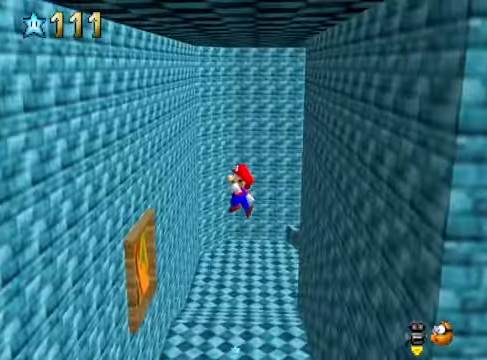
{"buttons": ["A"], "left_stick": "up-left", "right_stick": "center", "events": [[67, "left_stick", "up"], [200, "left_stick", "up-left"], [468, "A", "down"]]}
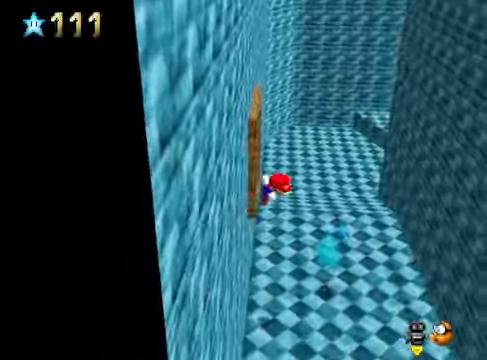
{"buttons": ["A"], "left_stick": "up-left", "right_stick": "center", "events": []}
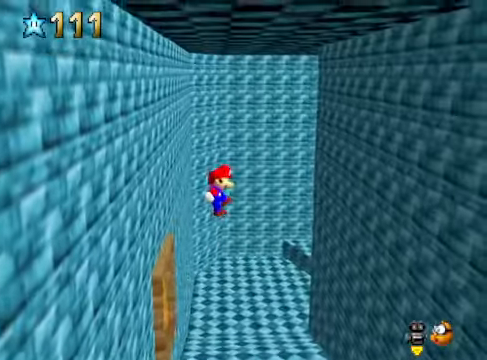
{"buttons": [], "left_stick": "up-left", "right_stick": "center", "events": [[234, "A", "up"]]}
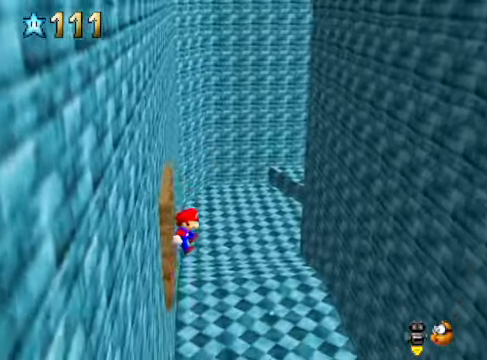
{"buttons": [], "left_stick": "up", "right_stick": "center", "events": [[234, "left_stick", "center"], [234, "right_stick", "down-right"], [334, "right_stick", "center"], [468, "left_stick", "up"]]}
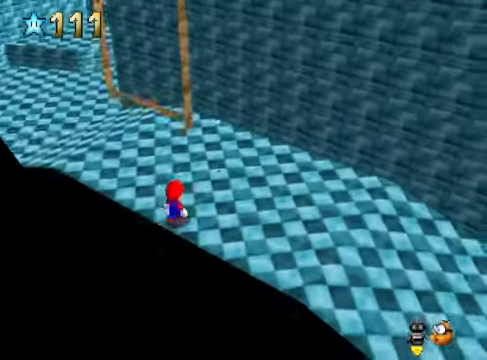
{"buttons": [], "left_stick": "up-right", "right_stick": "down-left", "events": [[401, "right_stick", "down-left"], [435, "left_stick", "up-right"]]}
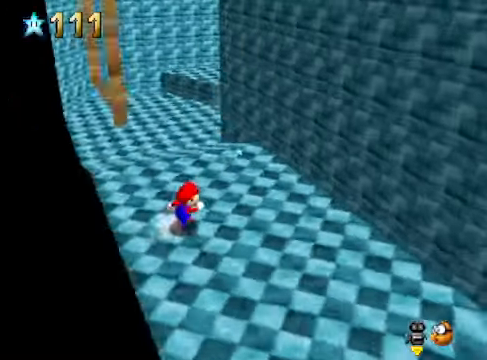
{"buttons": [], "left_stick": "center", "right_stick": "center", "events": [[34, "left_stick", "right"], [134, "right_stick", "center"], [201, "left_stick", "left"], [301, "A", "down"], [368, "A", "up"], [401, "left_stick", "center"]]}
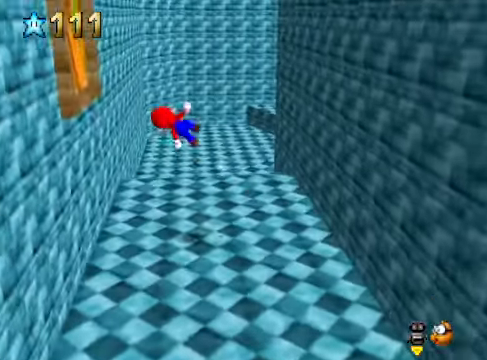
{"buttons": [], "left_stick": "left", "right_stick": "center", "events": [[34, "left_stick", "left"]]}
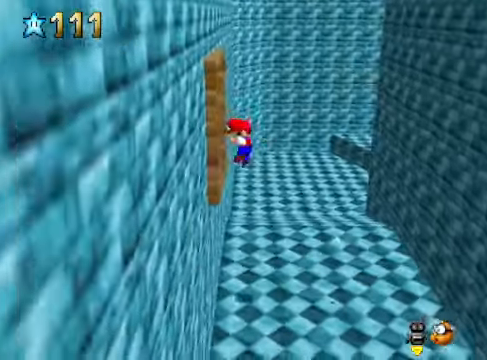
{"buttons": [], "left_stick": "up-left", "right_stick": "down-right", "events": [[34, "A", "down"], [301, "A", "up"], [301, "left_stick", "up-left"], [501, "right_stick", "down-right"]]}
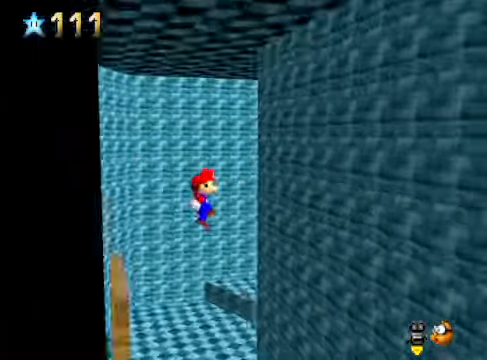
{"buttons": [], "left_stick": "up-left", "right_stick": "center", "events": [[101, "right_stick", "center"], [234, "right_stick", "down-right"], [368, "right_stick", "center"]]}
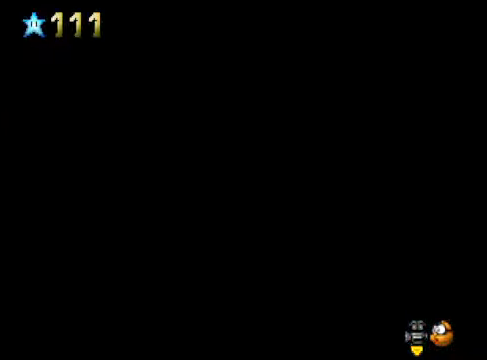
{"buttons": [], "left_stick": "up-left", "right_stick": "center", "events": [[201, "right_stick", "down-left"], [335, "right_stick", "center"]]}
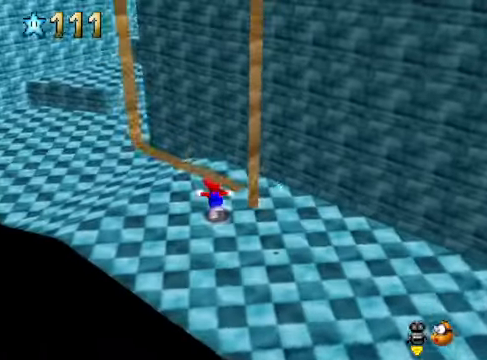
{"buttons": [], "left_stick": "up-left", "right_stick": "center", "events": [[233, "L2", "down"], [267, "A", "down"], [367, "A", "up"], [434, "L2", "up"]]}